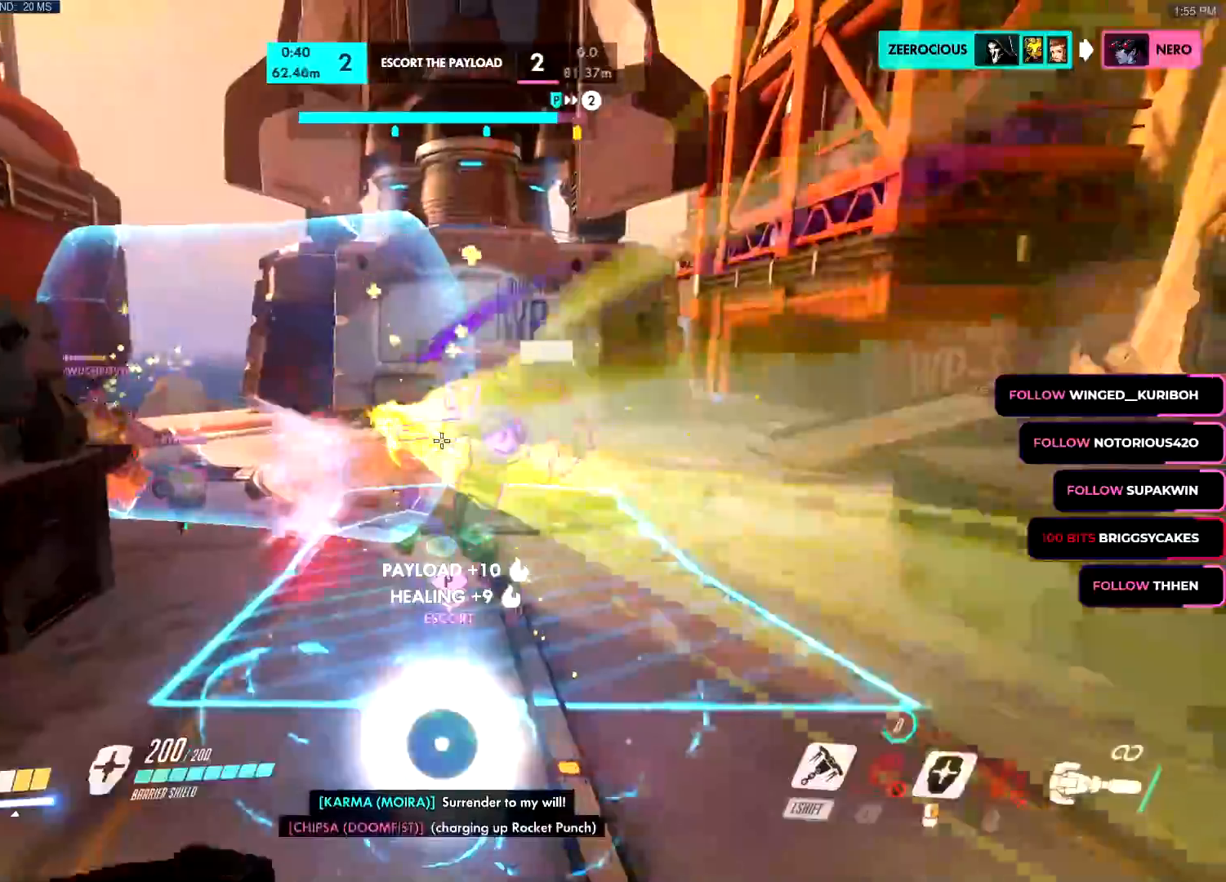
Gameplay with keyboard and mouse; each line is a JSON object with the keys and mouse buttons held at the frame after it. "events" lists presses ("down") and releases ("up") of "a", "c", "ctrl", "d", "e", "f", "g", "q", "r", "s", "shift", "space", "v", "w", "x", "z", "mouse_left", "mouse_wheel", "mouse_right", "mouse_mb4" and "mouse_mb5" between this image and that frame as [ms after this image, input, new state], when the widget could be followed in between. "mouse_left", "mouse_wheel", "mouse_right", "mouse_mb4", "mouse_mb5" = the "left", "wheel", "right", "mb4", "mb5" buttons of the "mouse" list. No other keys are recorded. "wheel" means that the mouse wheel is clicked or scrolled. Mouse movement is not recorded.
{"keys": ["c", "d", "space", "w"], "mouse": ["left"], "events": [[67, "mouse_left", "down"], [67, "mouse_right", "down"], [167, "mouse_left", "up"], [167, "mouse_right", "up"], [167, "space", "down"], [217, "mouse_left", "down"], [351, "d", "down"], [501, "c", "down"]]}
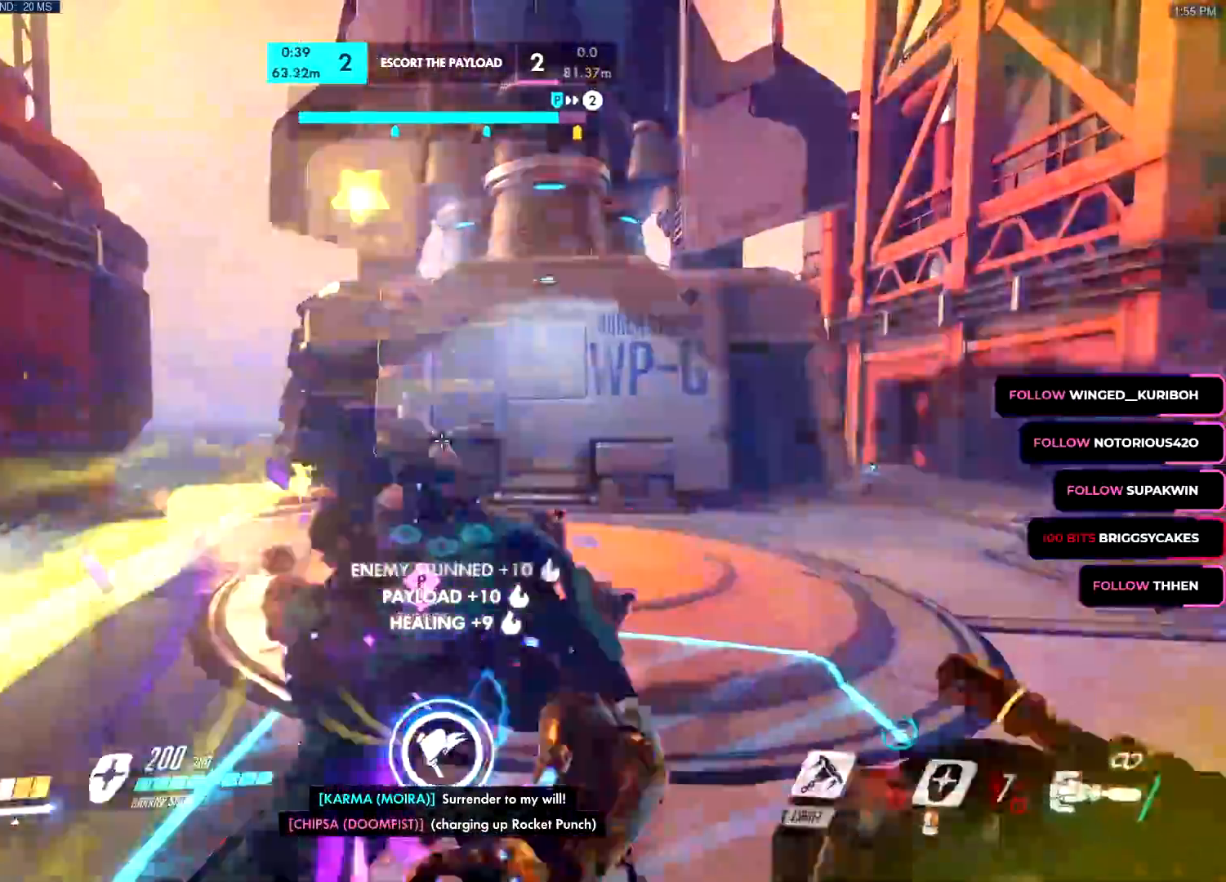
{"keys": ["d", "w"], "mouse": ["left"], "events": [[33, "c", "up"], [33, "space", "up"], [83, "mouse_mb5", "down"], [100, "space", "down"], [100, "v", "down"], [116, "mouse_right", "down"], [133, "mouse_mb5", "up"], [133, "v", "up"], [133, "w", "up"], [167, "s", "down"], [167, "space", "up"], [183, "mouse_right", "up"], [317, "s", "up"], [433, "mouse_right", "down"], [433, "mouse_wheel", "down"], [433, "s", "down"], [433, "w", "down"], [484, "mouse_wheel", "up"], [484, "s", "up"], [500, "mouse_right", "up"]]}
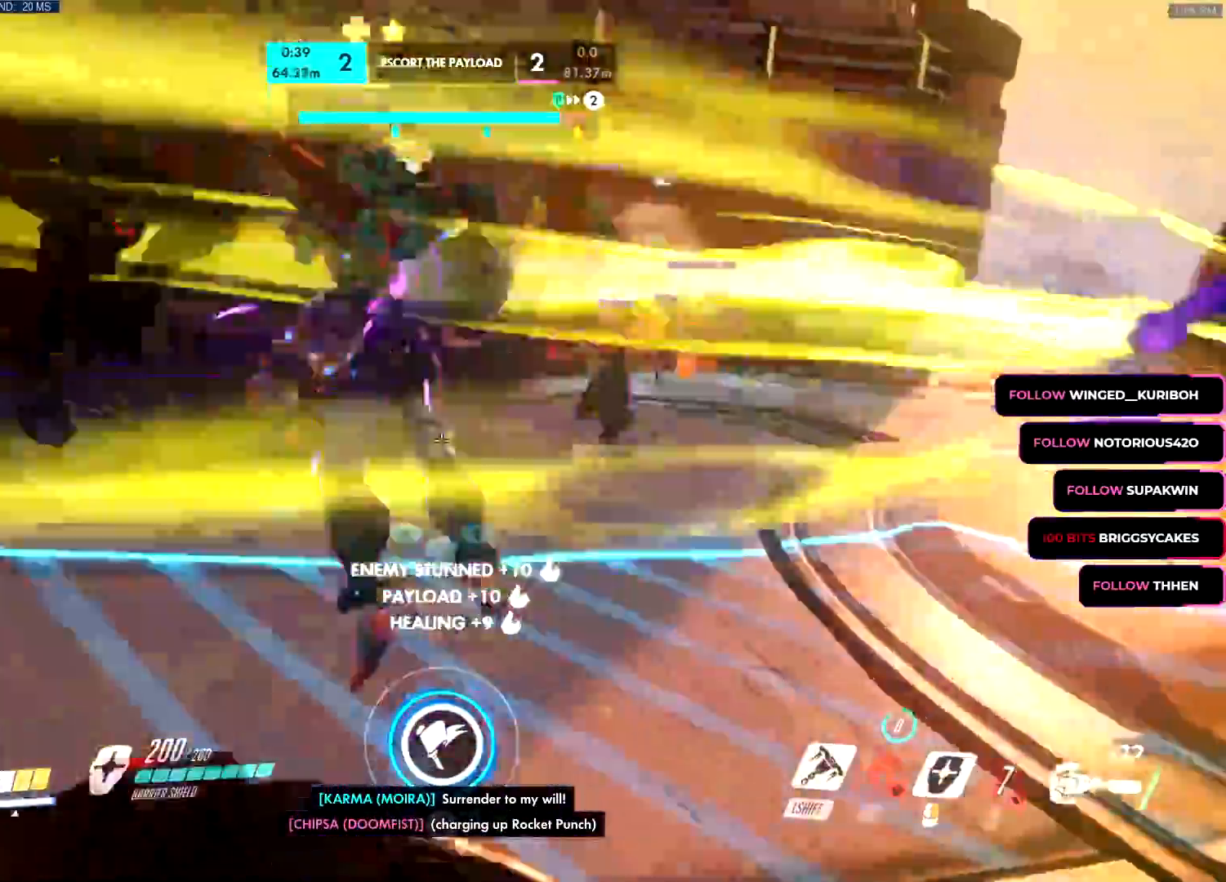
{"keys": ["d", "q", "s", "w"], "mouse": ["left", "wheel", "right"]}
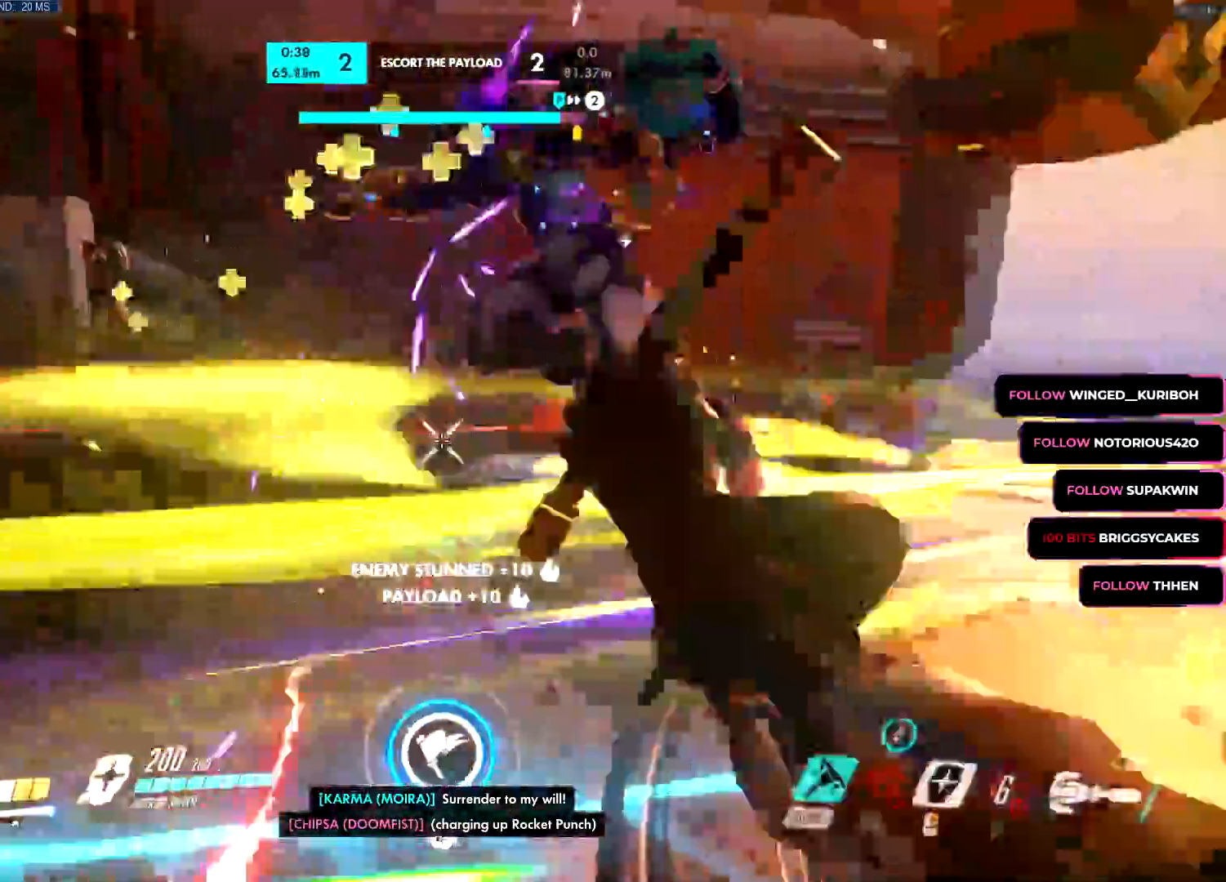
{"keys": ["w"], "mouse": ["left"]}
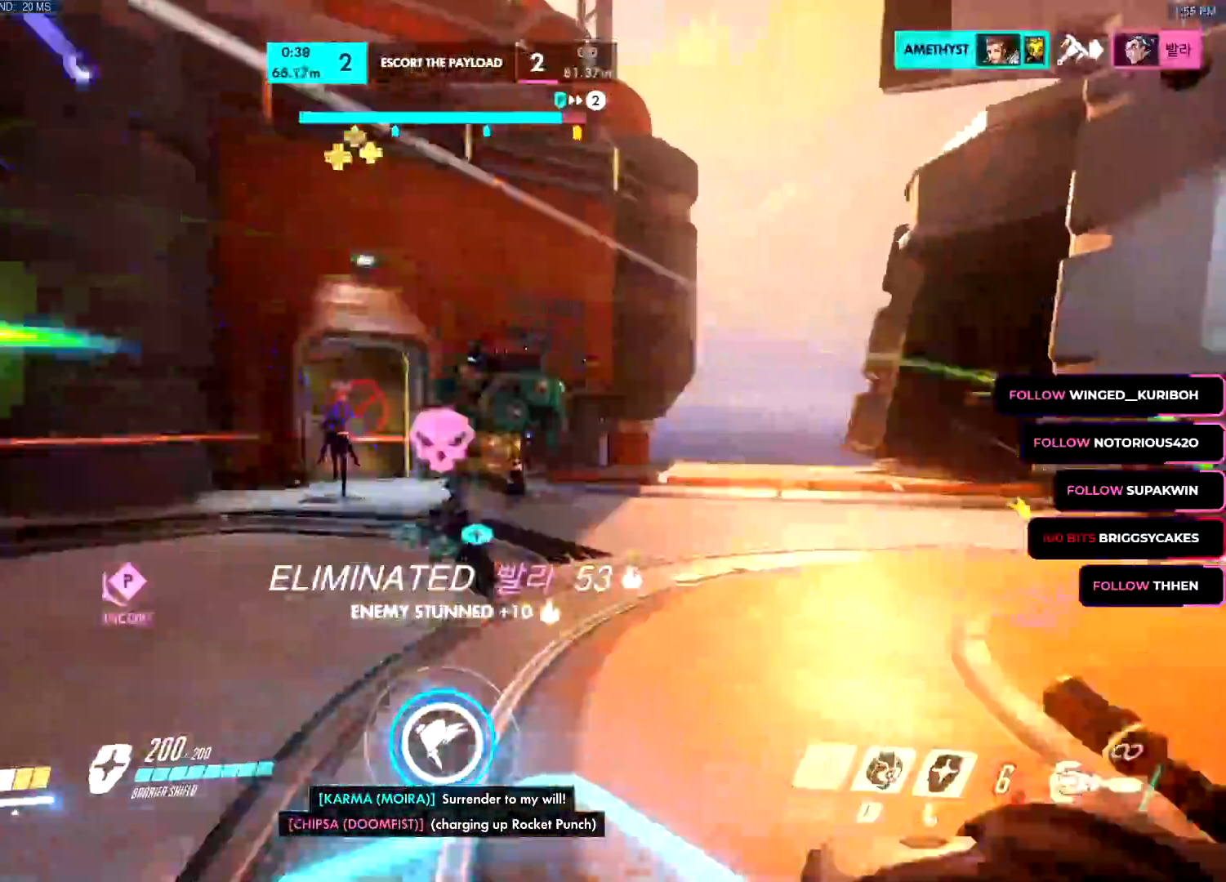
{"keys": ["w"], "mouse": ["left"], "events": [[367, "space", "down"], [467, "space", "up"]]}
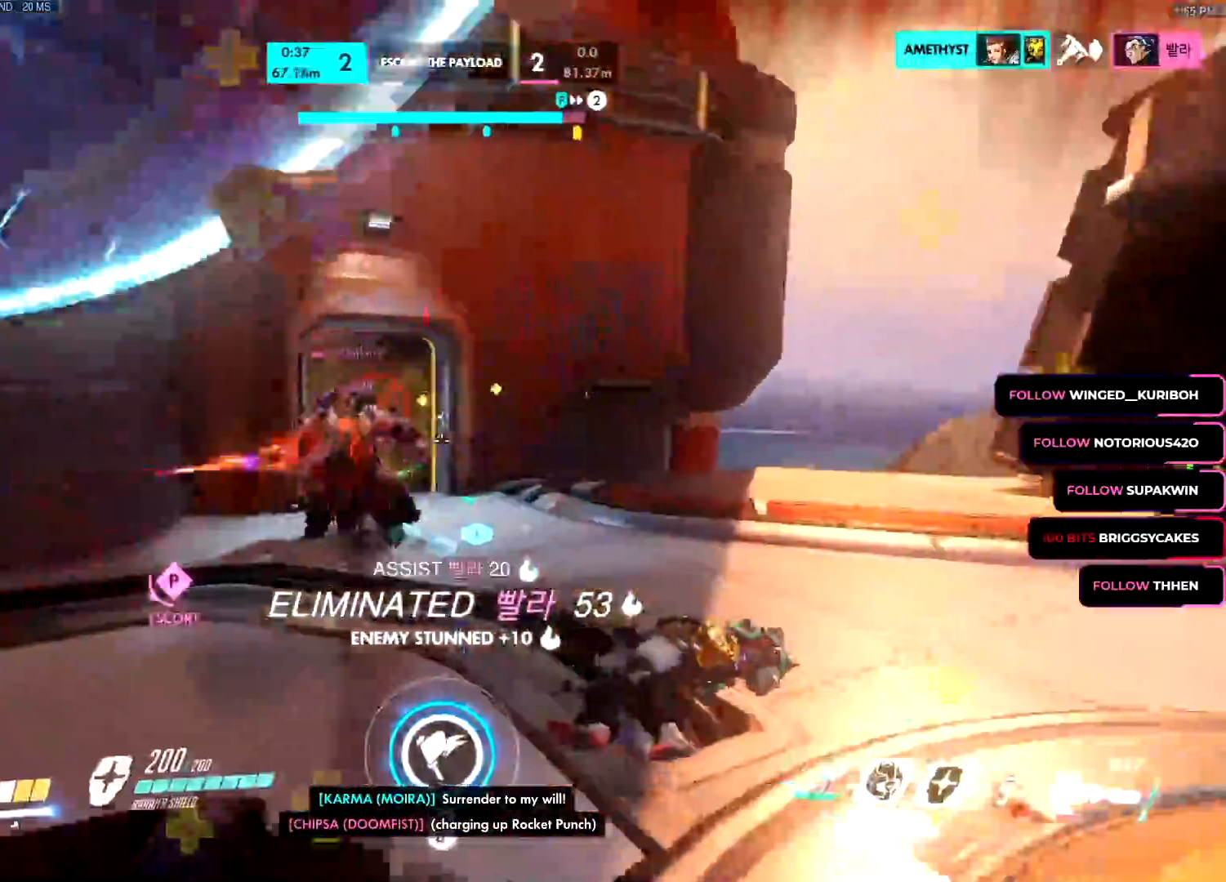
{"keys": ["w"], "mouse": ["left"], "events": []}
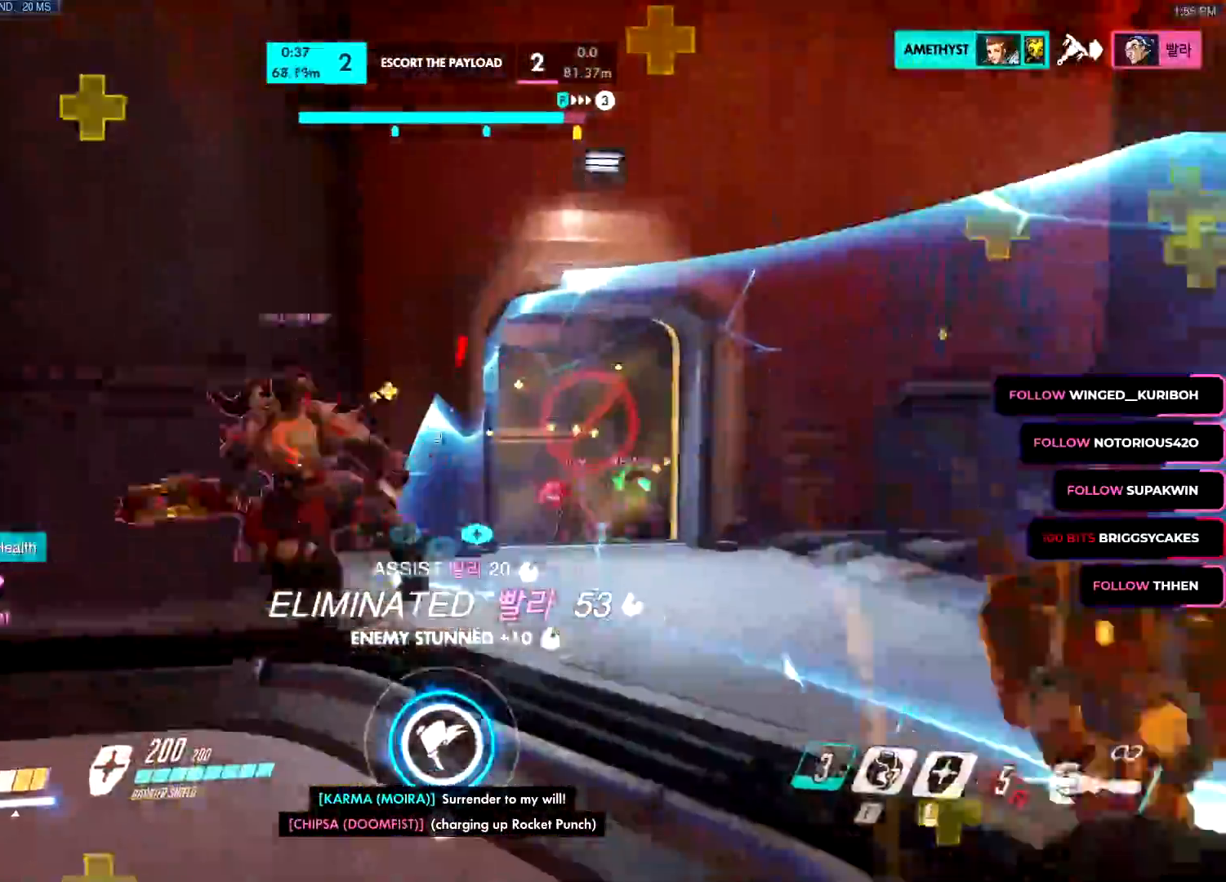
{"keys": ["s"], "mouse": ["left"], "events": [[67, "a", "down"], [167, "w", "up"], [184, "w", "down"], [300, "w", "up"], [401, "s", "down"], [451, "a", "up"]]}
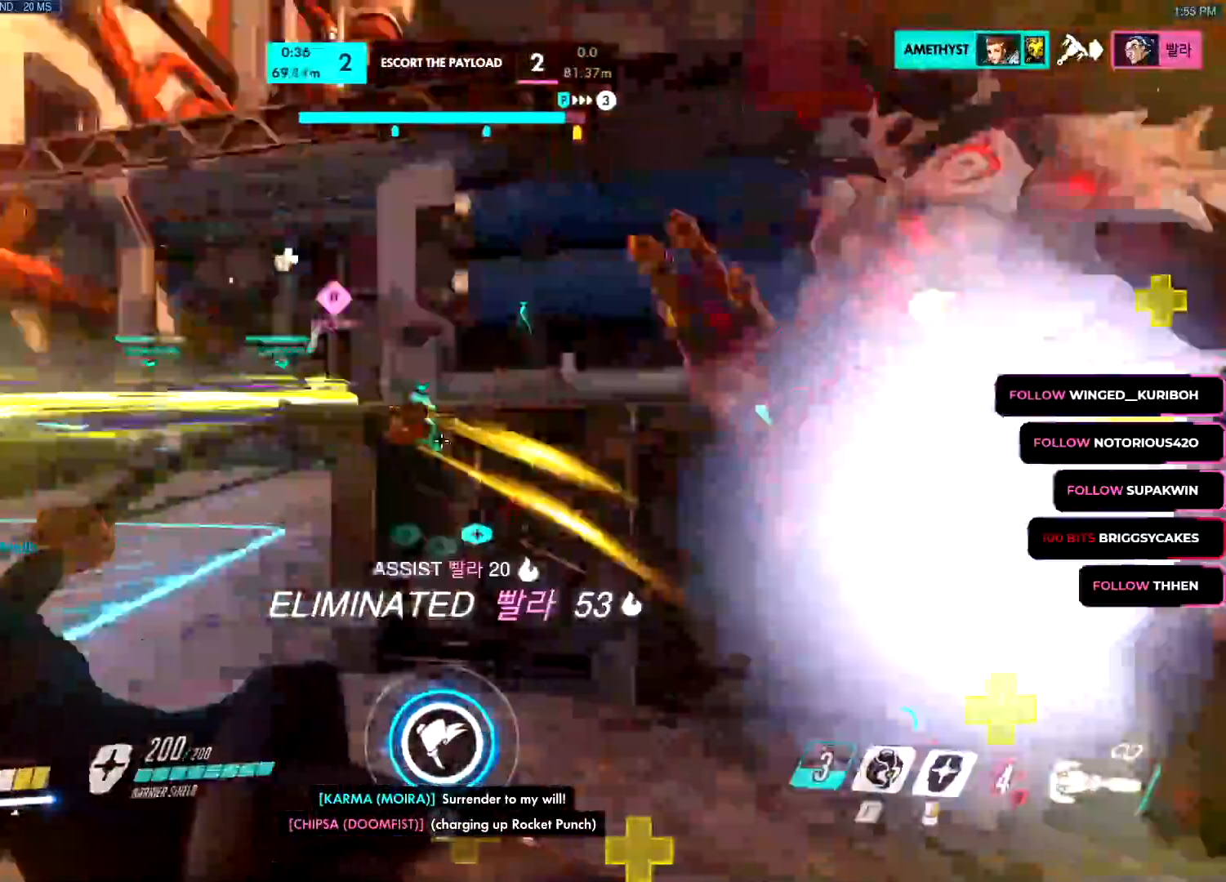
{"keys": ["a", "w"], "mouse": ["left"], "events": [[83, "a", "down"], [233, "s", "up"], [317, "a", "up"], [317, "w", "down"], [484, "a", "down"]]}
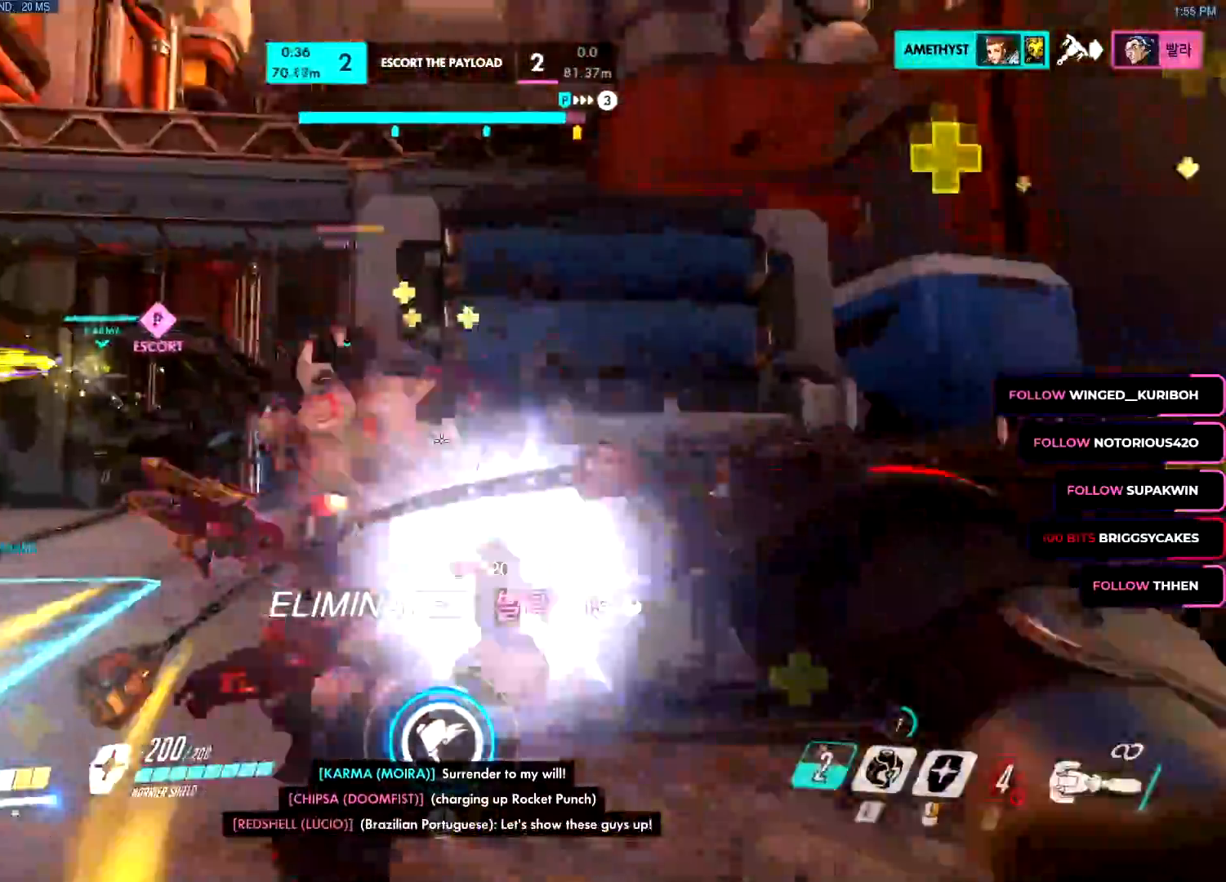
{"keys": ["a", "s"], "mouse": ["left"], "events": [[34, "space", "down"], [150, "a", "up"], [150, "e", "down"], [150, "space", "up"], [184, "a", "down"], [200, "e", "up"], [284, "e", "down"], [334, "w", "up"], [384, "e", "up"], [434, "s", "down"]]}
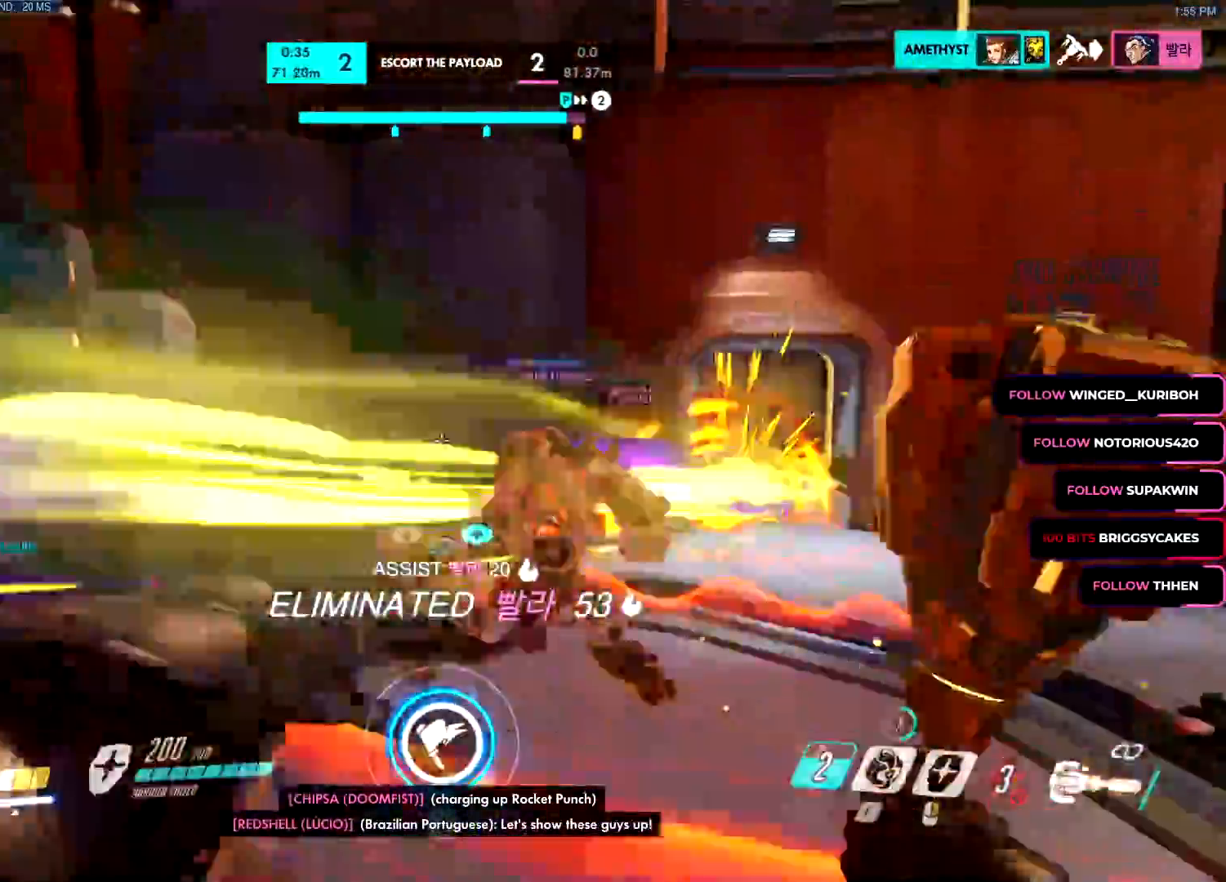
{"keys": ["a"], "mouse": ["left"]}
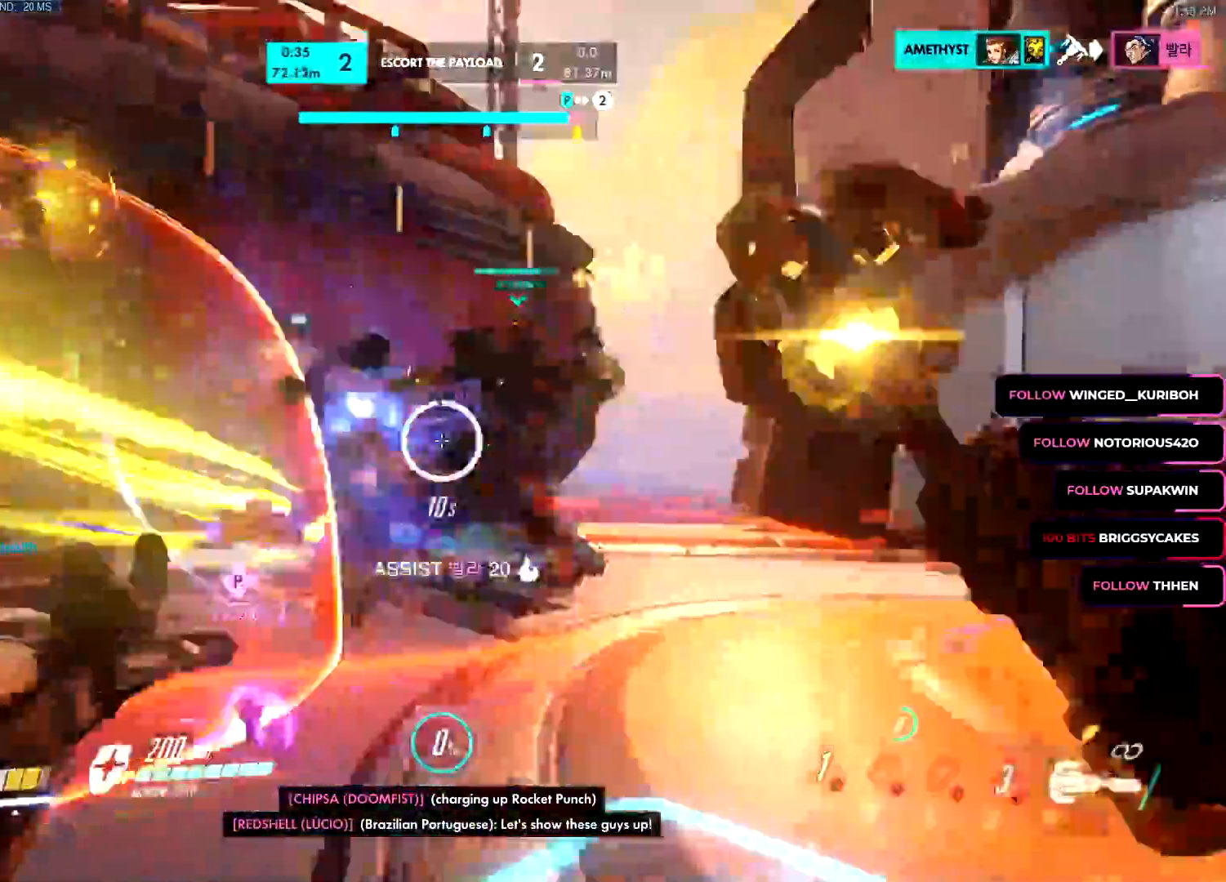
{"keys": ["a"], "mouse": ["left"]}
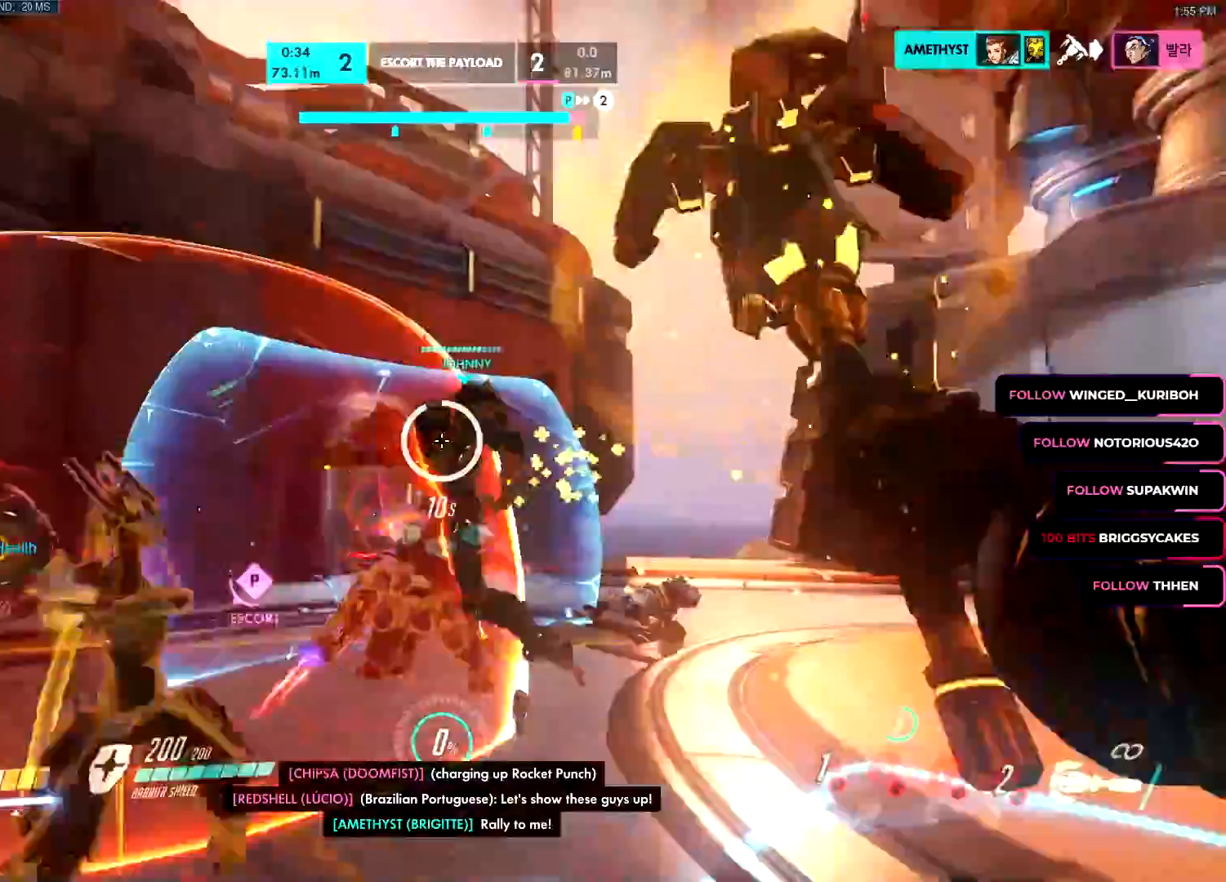
{"keys": ["a", "s"], "mouse": ["right"], "events": [[17, "w", "down"], [67, "w", "up"], [133, "w", "down"], [150, "d", "down"], [150, "s", "down"], [167, "d", "up"], [167, "s", "up"], [400, "w", "up"], [450, "mouse_left", "up"], [450, "mouse_right", "down"], [450, "s", "down"]]}
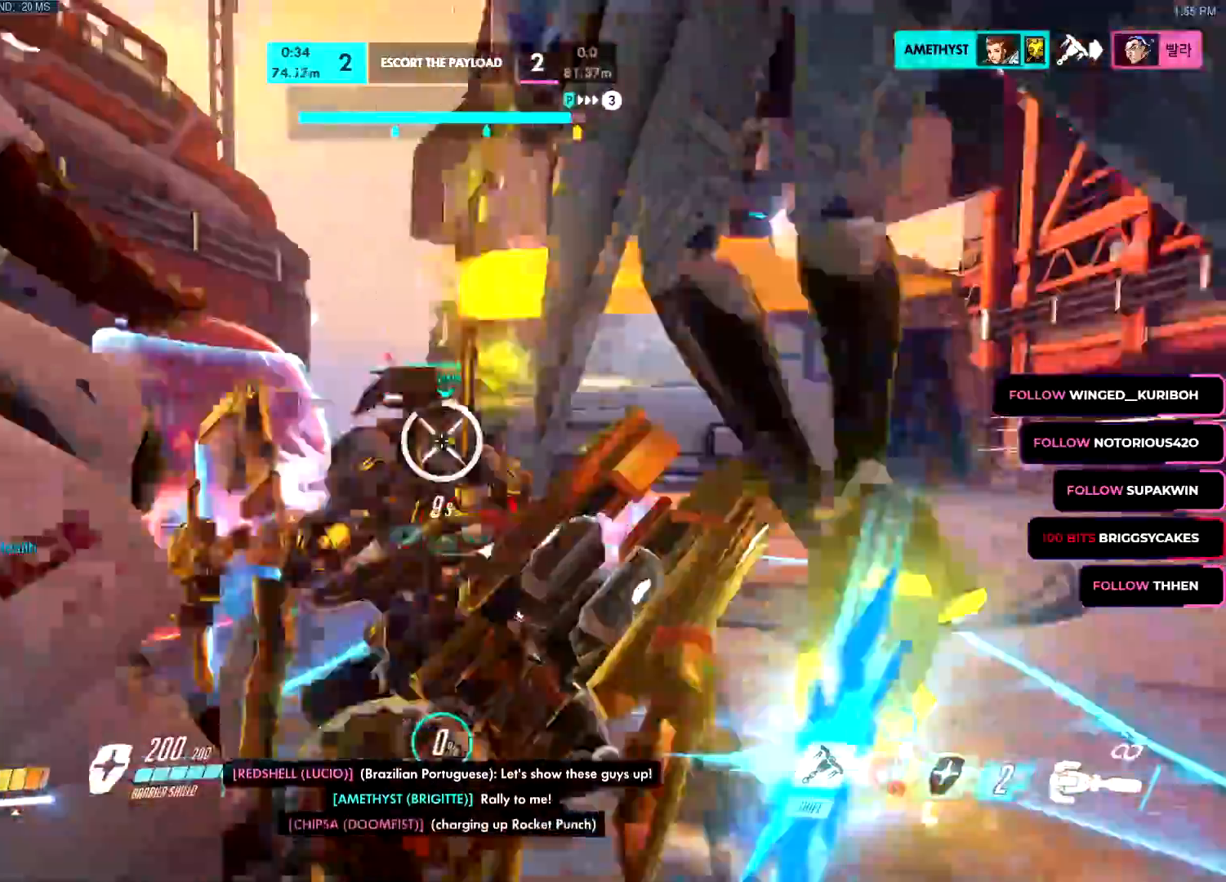
{"keys": ["w"], "mouse": ["left"], "events": [[33, "a", "up"], [66, "a", "down"], [133, "s", "up"], [233, "w", "down"], [316, "mouse_left", "down"], [316, "mouse_right", "up"], [367, "a", "up"]]}
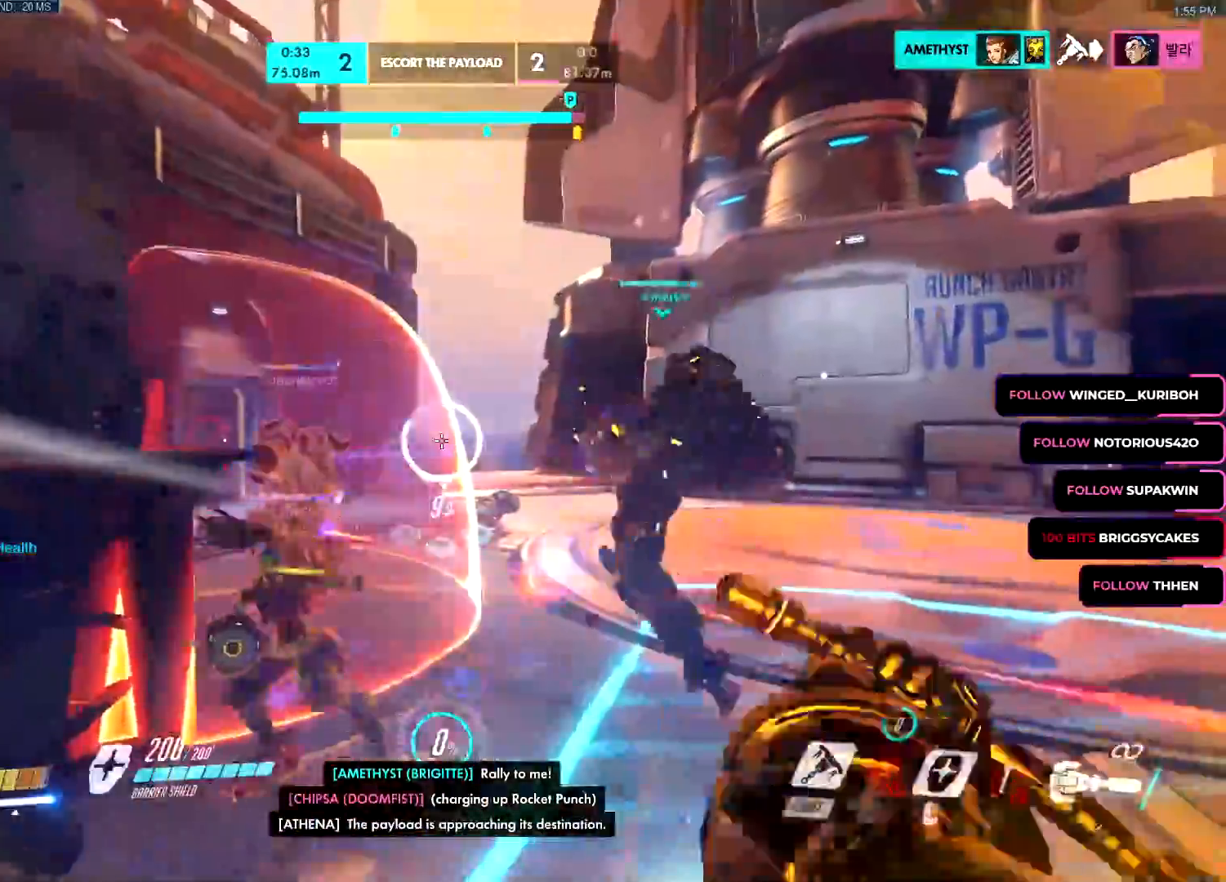
{"keys": ["a", "w"], "mouse": ["left"], "events": [[50, "a", "down"], [150, "w", "up"], [200, "d", "down"], [200, "s", "down"], [250, "a", "up"], [284, "s", "up"], [350, "w", "down"], [434, "d", "up"], [484, "a", "down"]]}
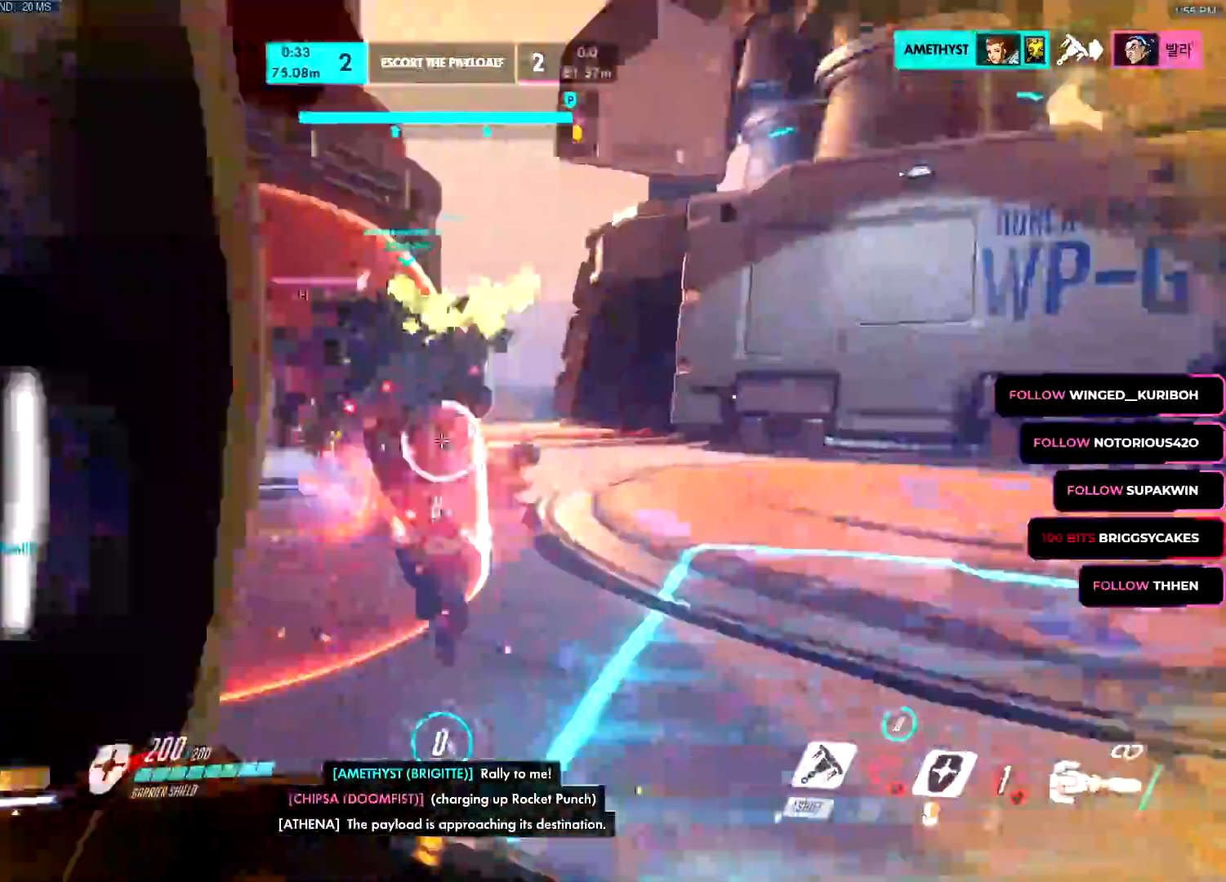
{"keys": ["w"], "mouse": ["left"], "events": [[17, "a", "up"], [217, "space", "down"], [301, "space", "up"]]}
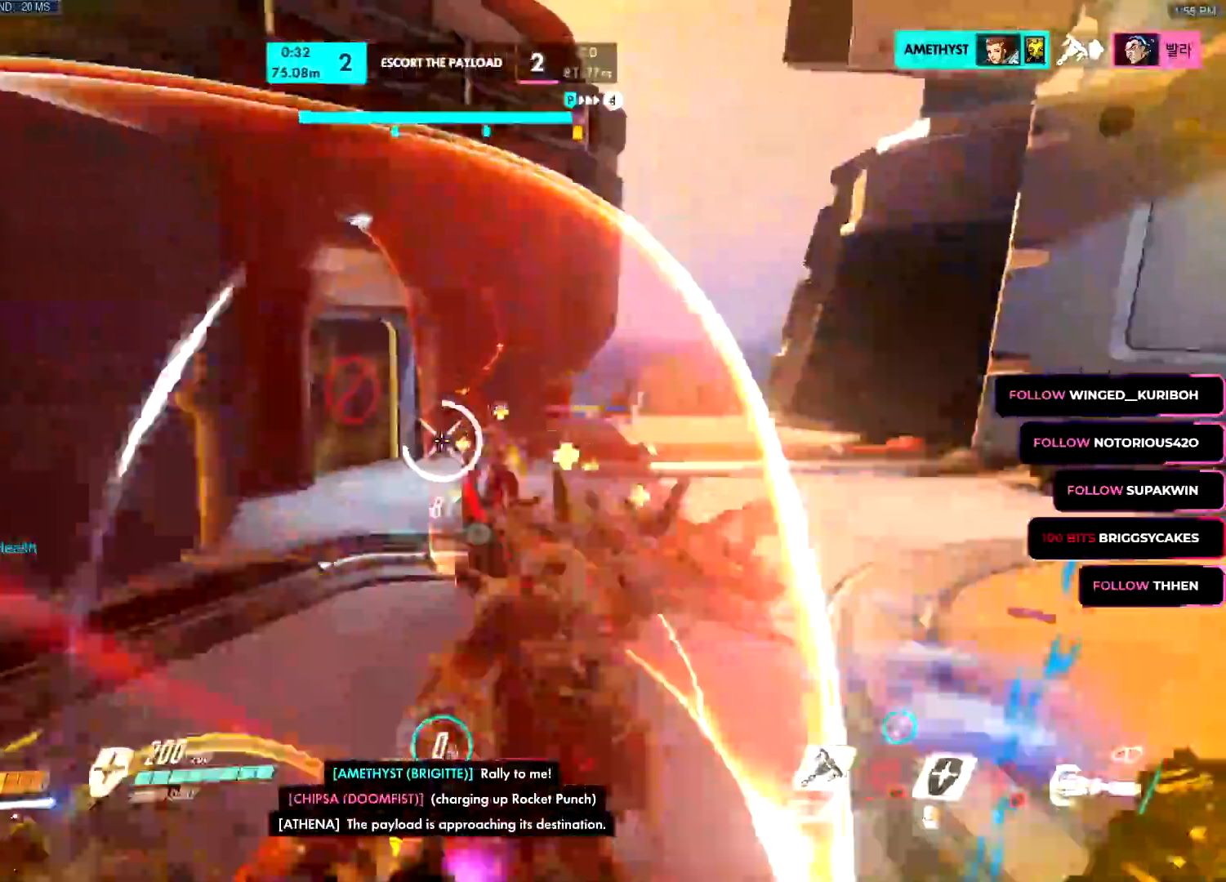
{"keys": ["s"], "mouse": ["left"], "events": [[33, "a", "down"], [217, "a", "up"], [267, "d", "down"], [267, "w", "up"], [367, "mouse_left", "up"], [367, "mouse_right", "down"], [367, "s", "down"], [417, "d", "up"], [417, "mouse_left", "down"], [467, "mouse_right", "up"]]}
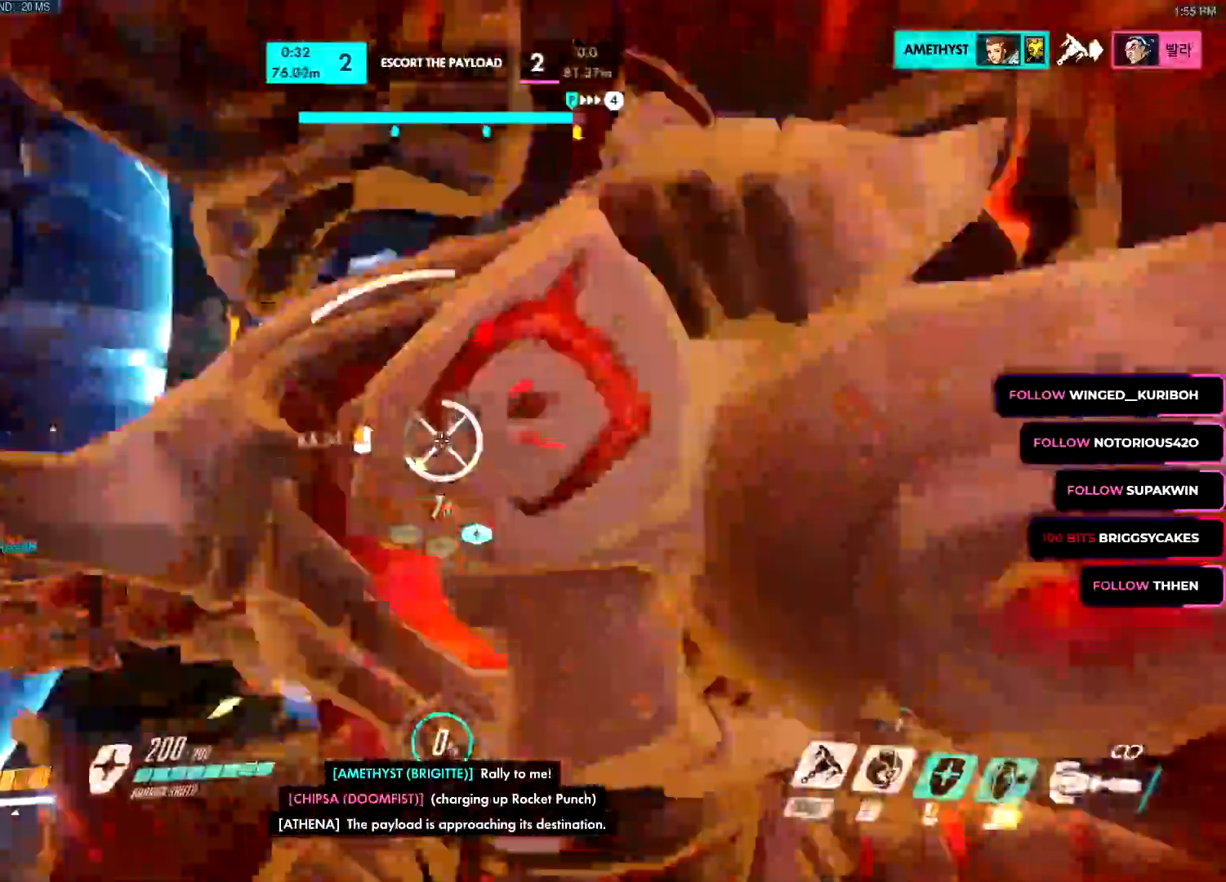
{"keys": ["d"], "mouse": ["left"], "events": [[33, "a", "down"], [100, "a", "up"], [250, "d", "down"], [383, "s", "up"]]}